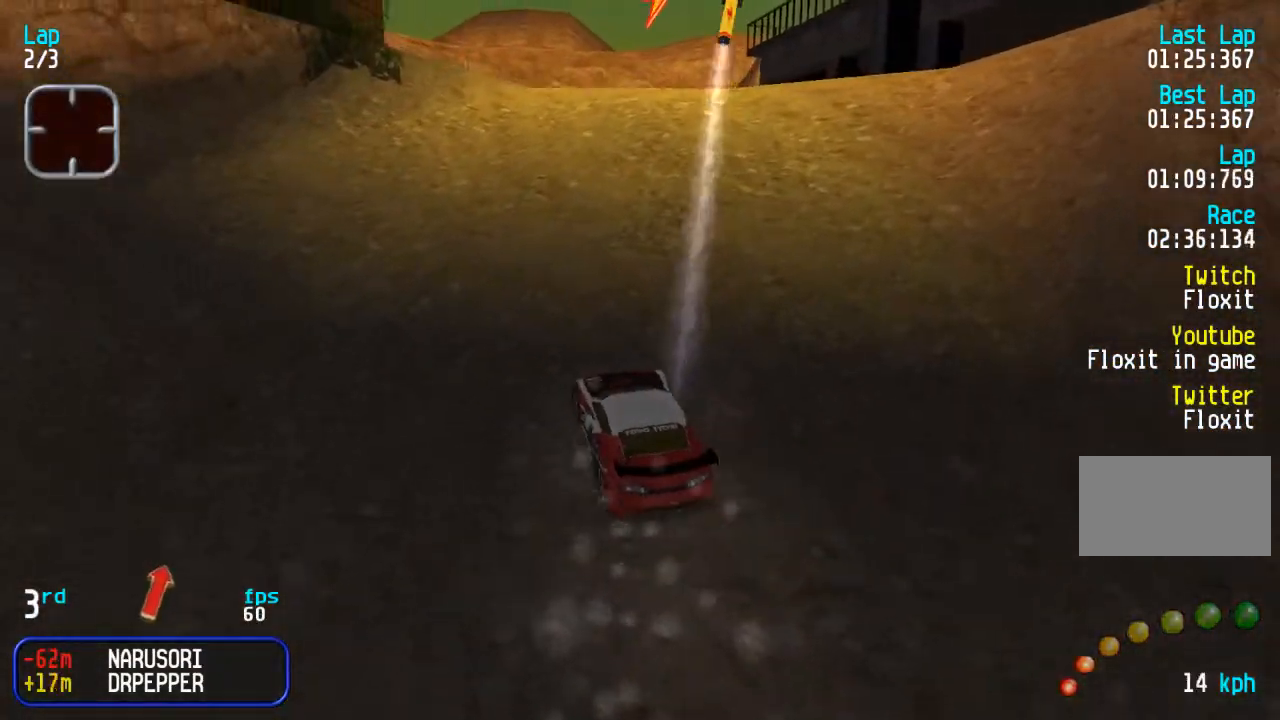
Gameplay with a controller (arcade stick); each line is a JSON object with the inputs held at the frame after it. "events" lists button and stick changes between this image and that frame as [ms after this image, input, new state], when the widget could be followed in between. Not read: DPAD_LEFT L3 R3.
{"buttons": ["DPAD_UP", "DPAD_RIGHT"], "events": [[17, "DPAD_RIGHT", "down"], [283, "DPAD_RIGHT", "up"], [433, "DPAD_RIGHT", "down"]]}
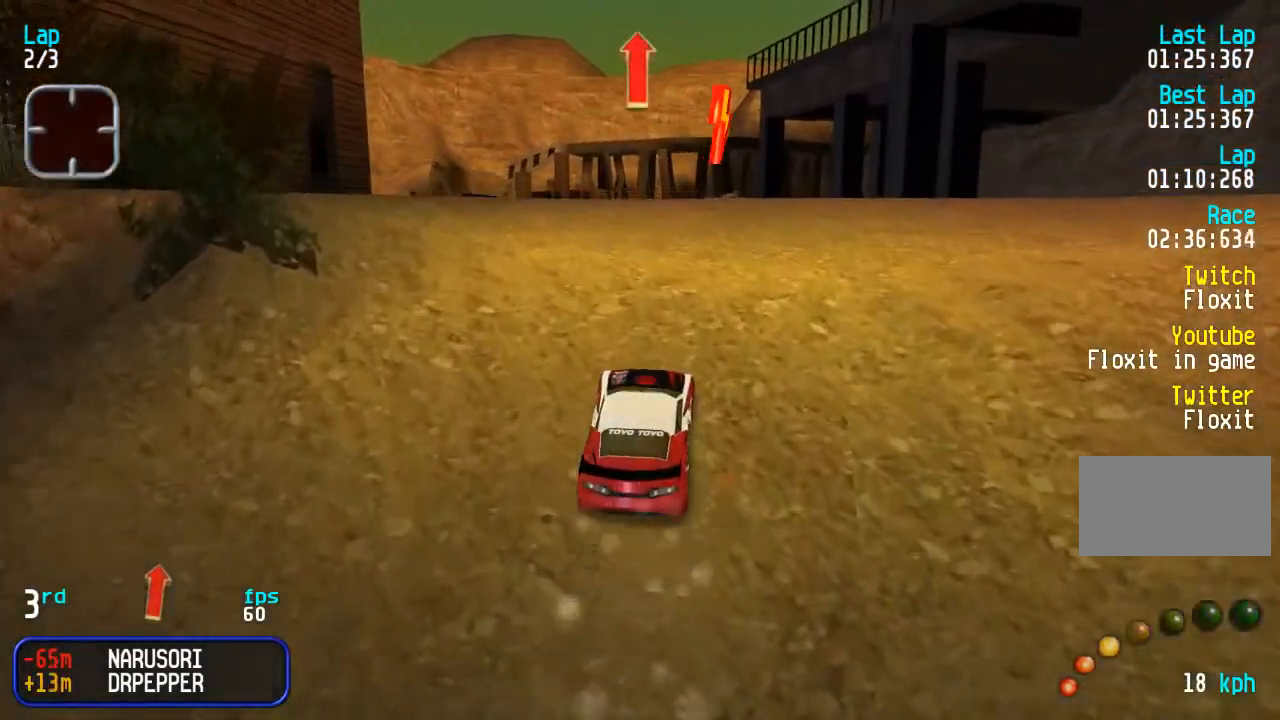
{"buttons": ["DPAD_UP"], "events": [[17, "DPAD_RIGHT", "up"]]}
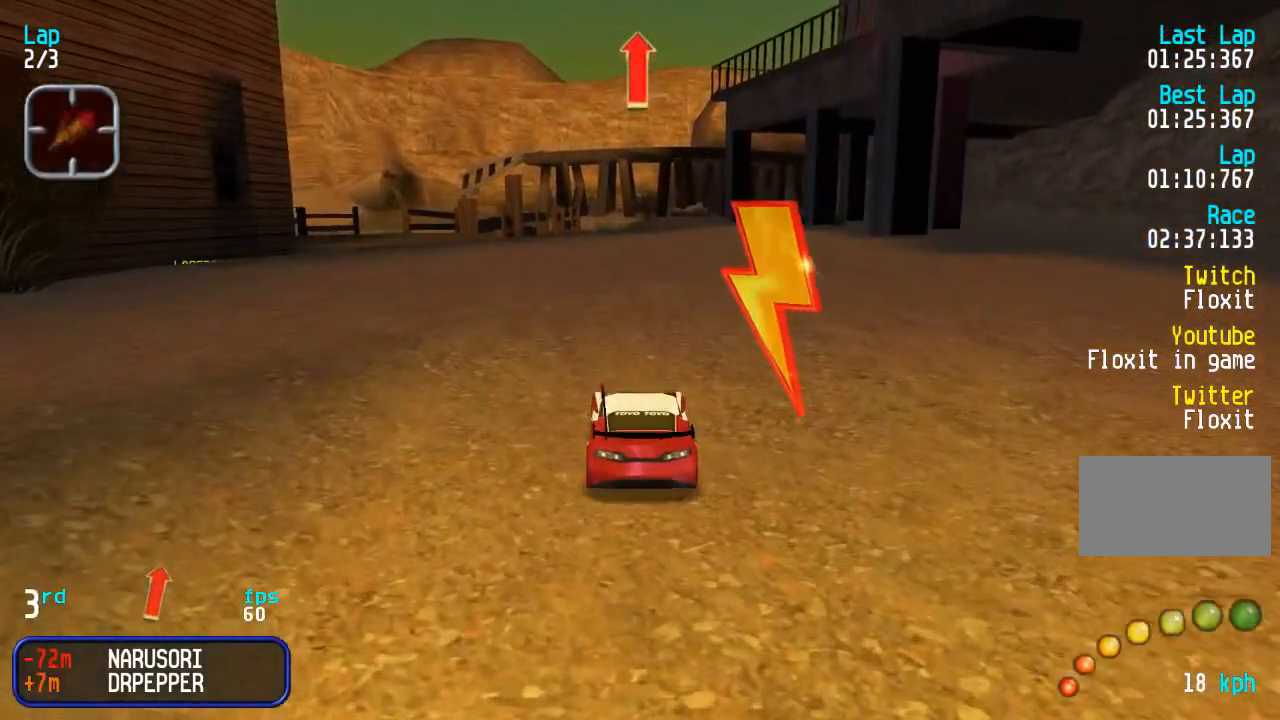
{"buttons": ["DPAD_UP"], "events": [[100, "DPAD_RIGHT", "down"], [183, "DPAD_RIGHT", "up"], [317, "DPAD_RIGHT", "down"], [383, "DPAD_RIGHT", "up"]]}
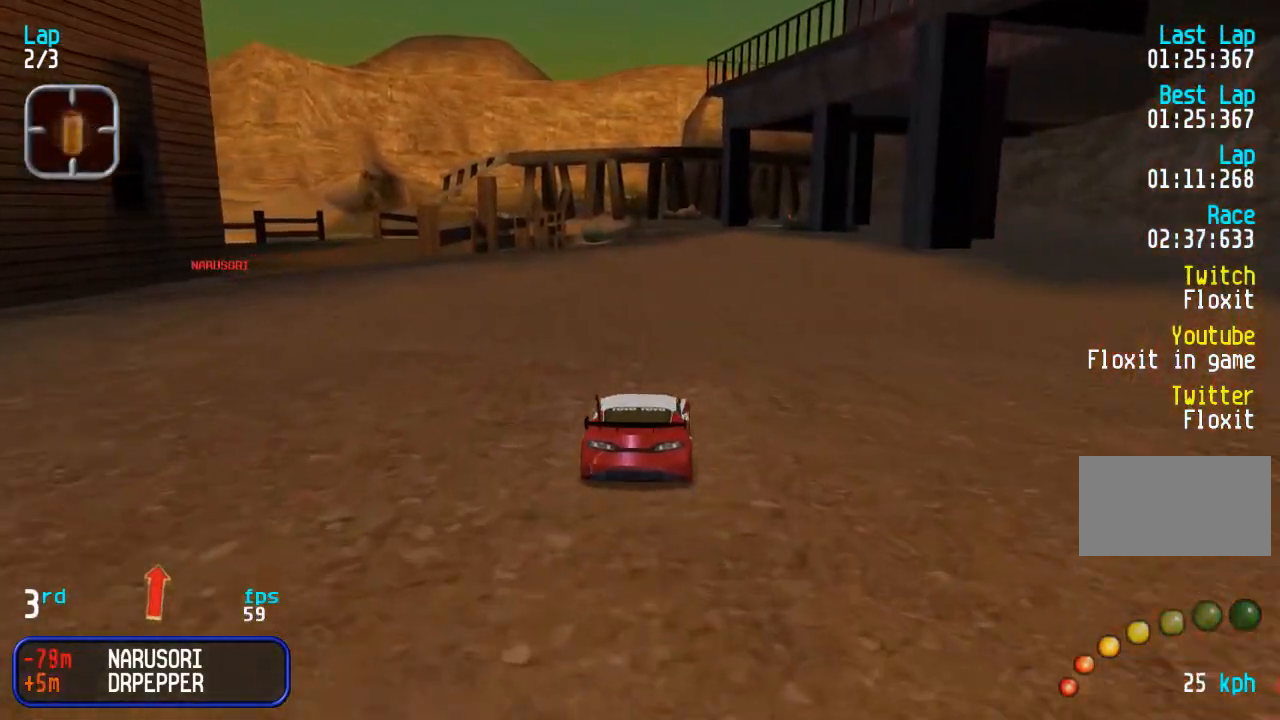
{"buttons": ["DPAD_UP"], "events": [[67, "DPAD_RIGHT", "down"], [133, "DPAD_RIGHT", "up"], [333, "DPAD_RIGHT", "down"], [400, "DPAD_RIGHT", "up"]]}
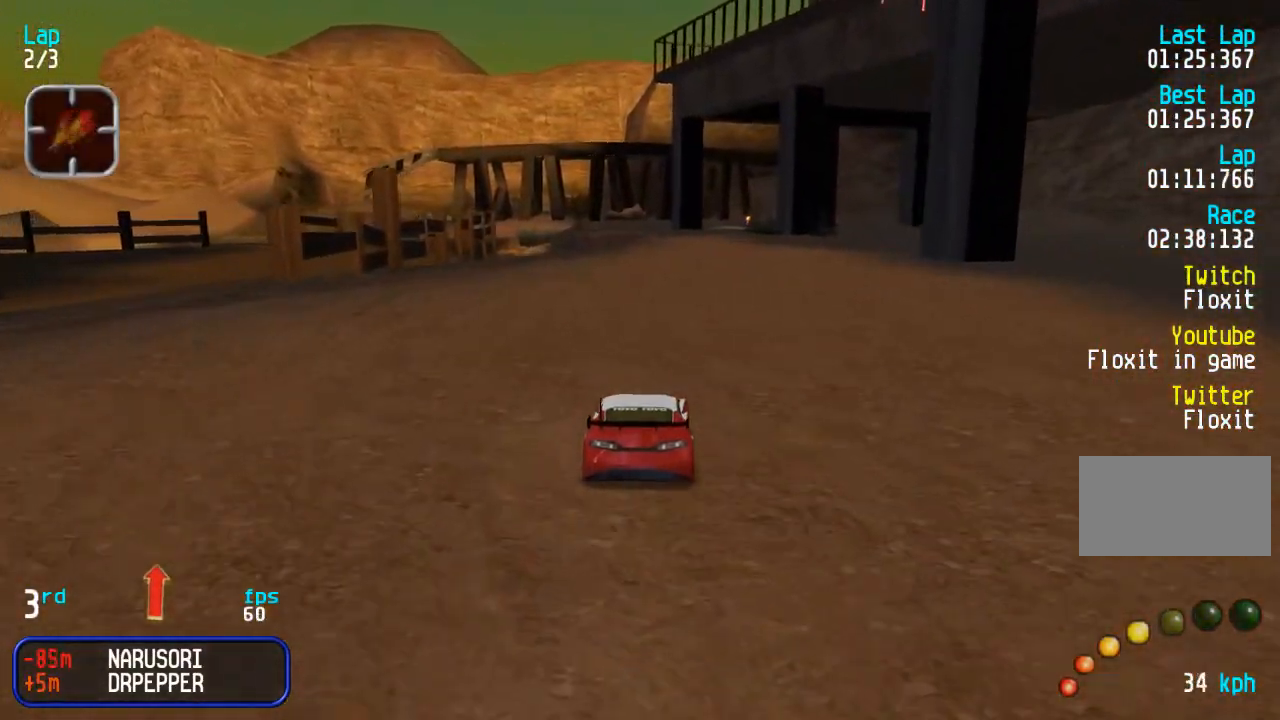
{"buttons": ["DPAD_UP"], "events": [[367, "DPAD_RIGHT", "down"], [433, "DPAD_RIGHT", "up"]]}
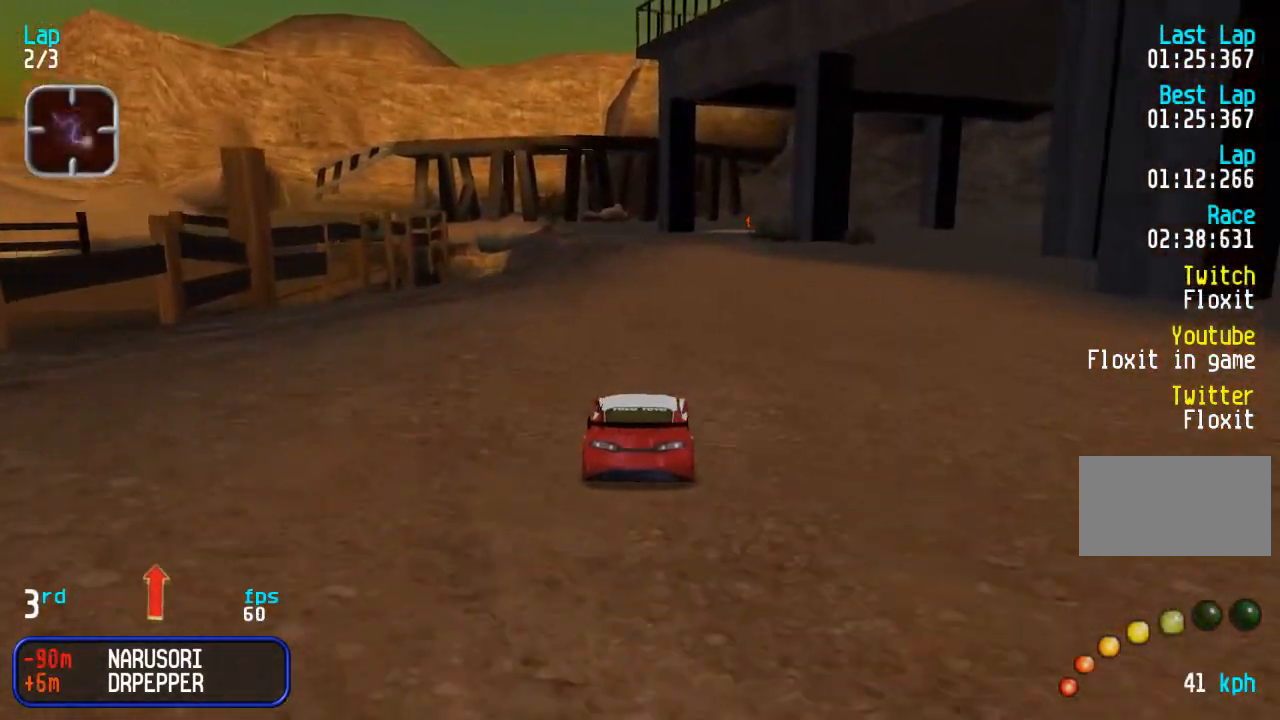
{"buttons": ["DPAD_UP"], "events": []}
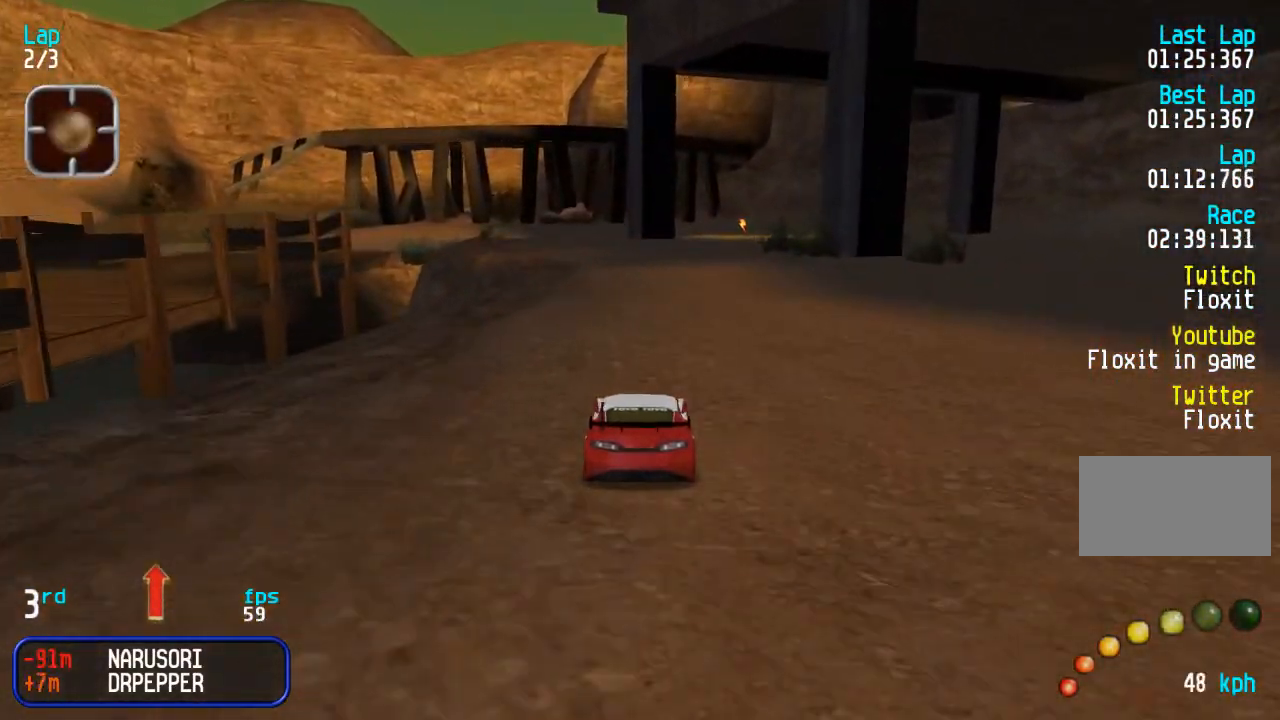
{"buttons": ["DPAD_UP"], "events": []}
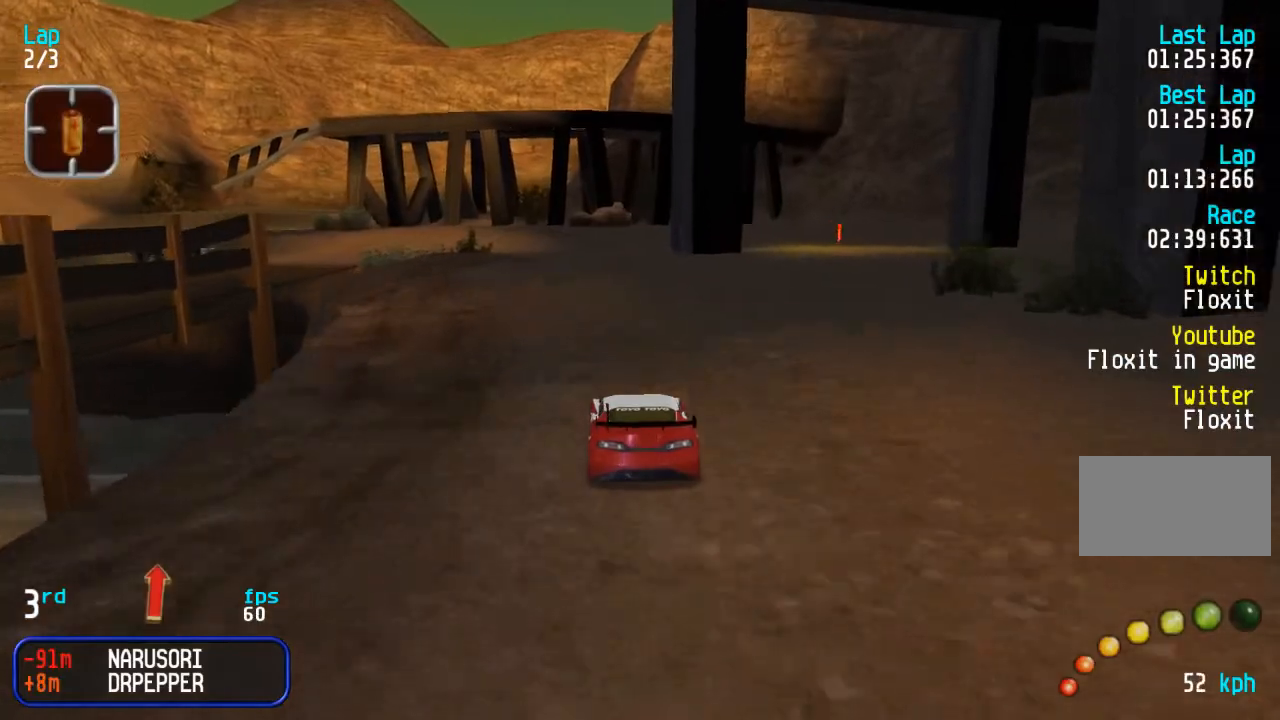
{"buttons": ["DPAD_UP"], "events": []}
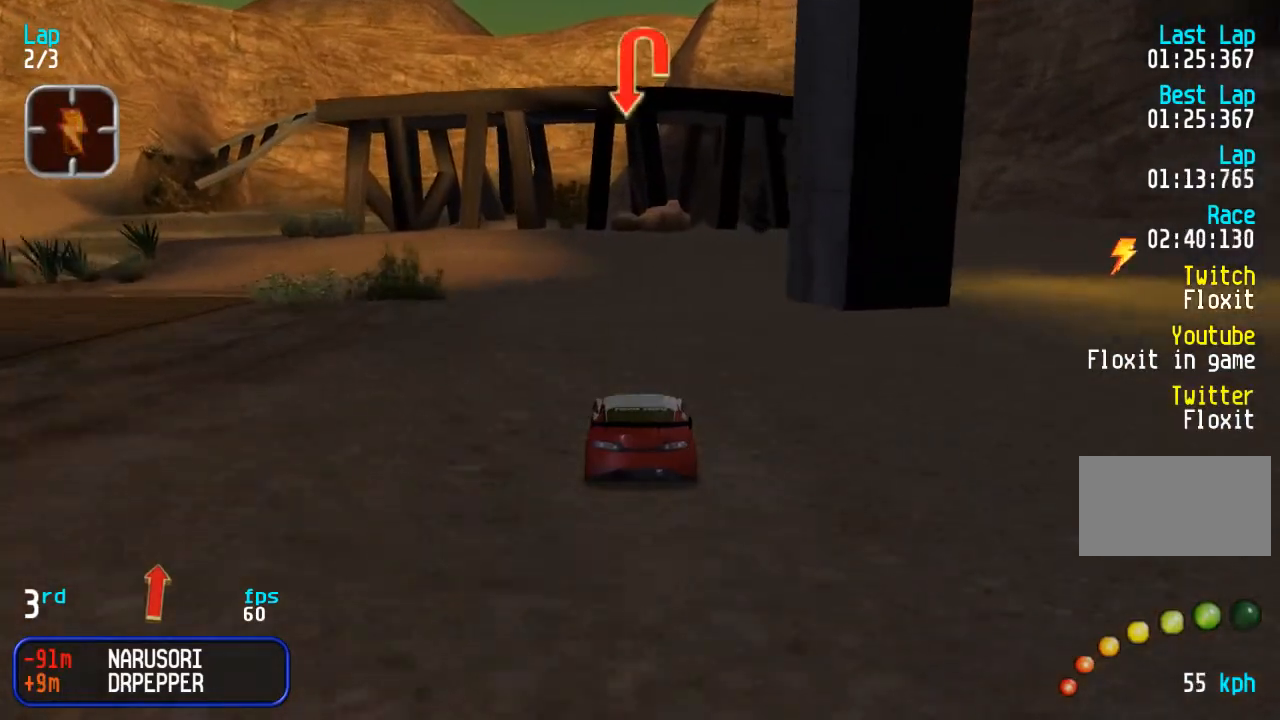
{"buttons": ["DPAD_UP"], "events": [[117, "DPAD_DOWN", "down"], [117, "DPAD_UP", "up"], [200, "DPAD_DOWN", "up"], [417, "DPAD_UP", "down"]]}
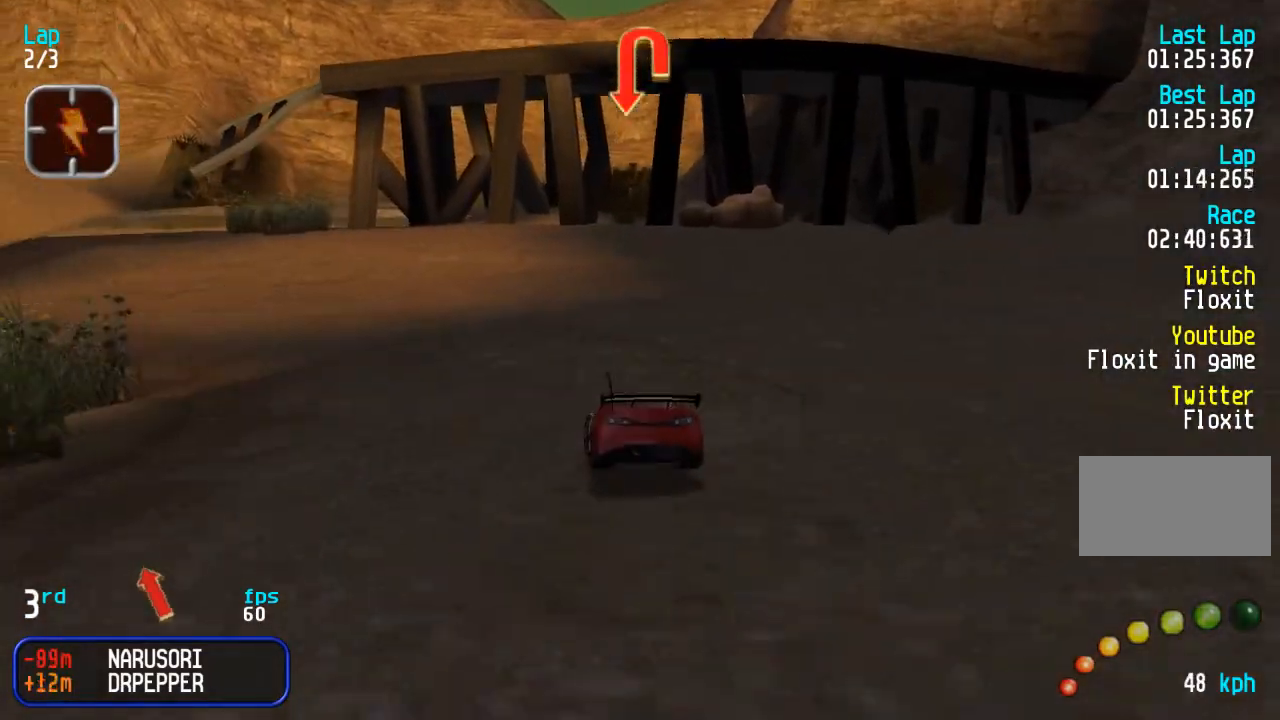
{"buttons": ["DPAD_UP"], "events": []}
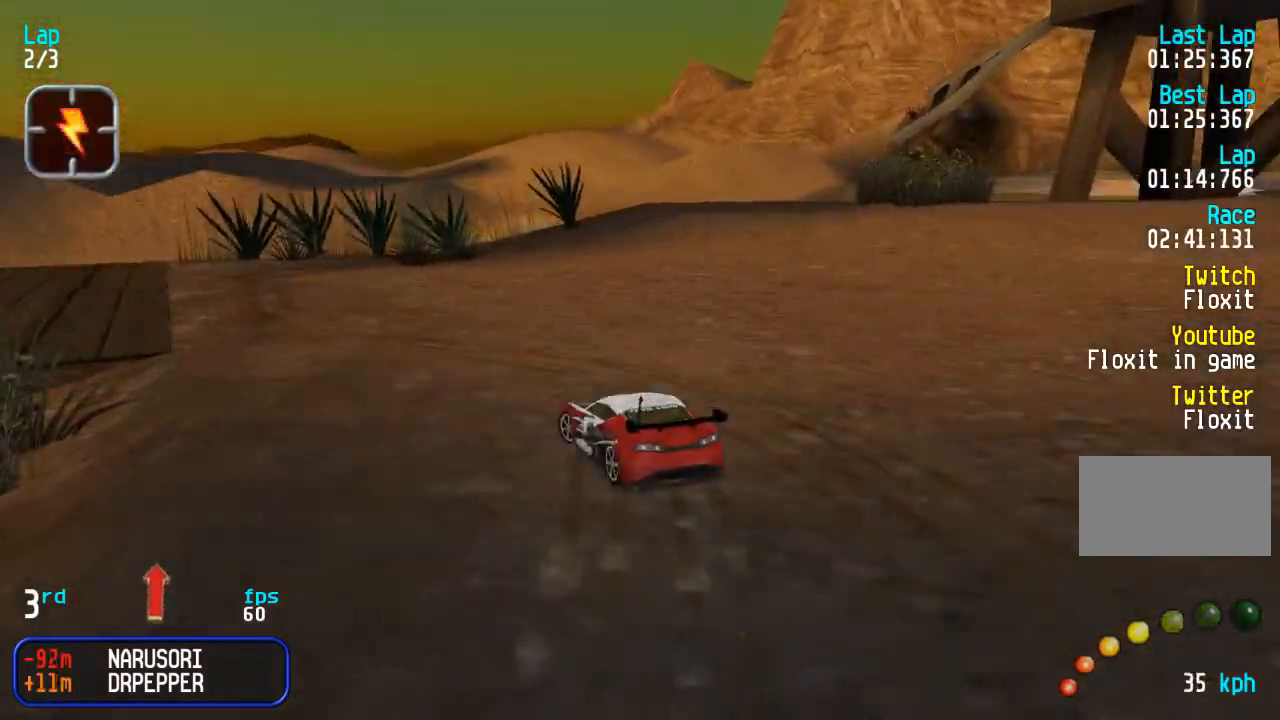
{"buttons": ["DPAD_UP"], "events": []}
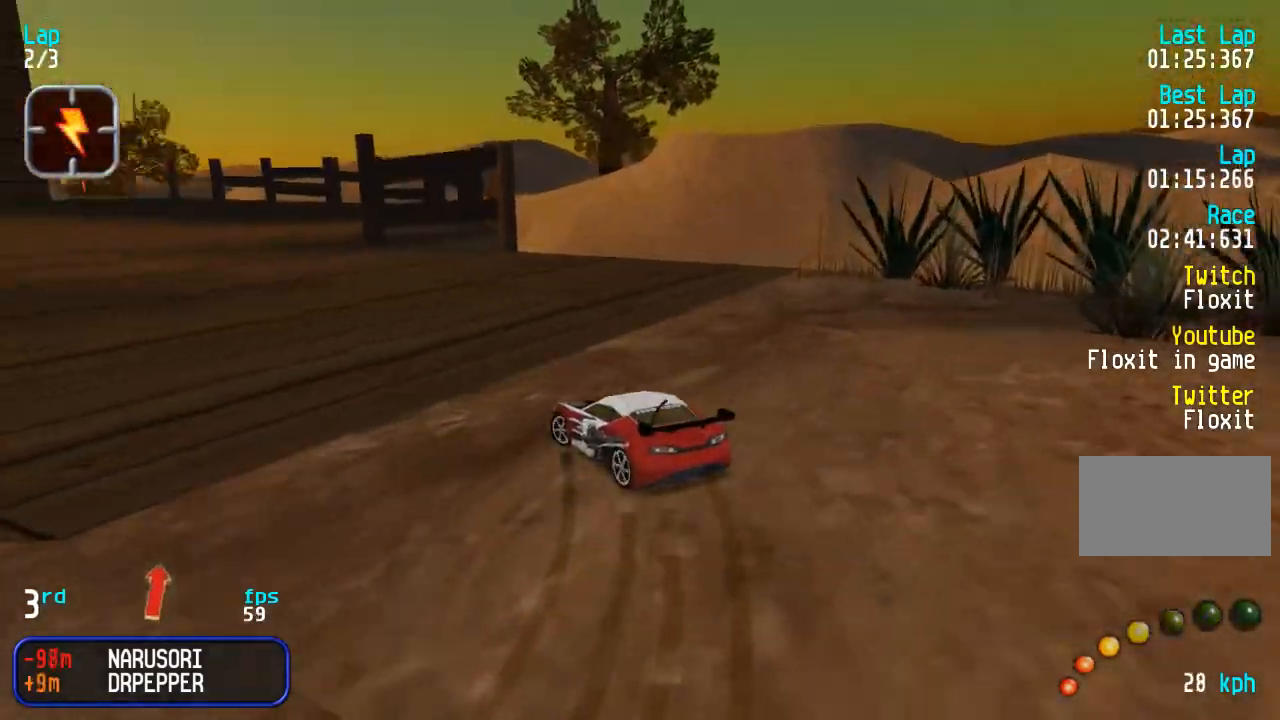
{"buttons": ["DPAD_UP"], "events": []}
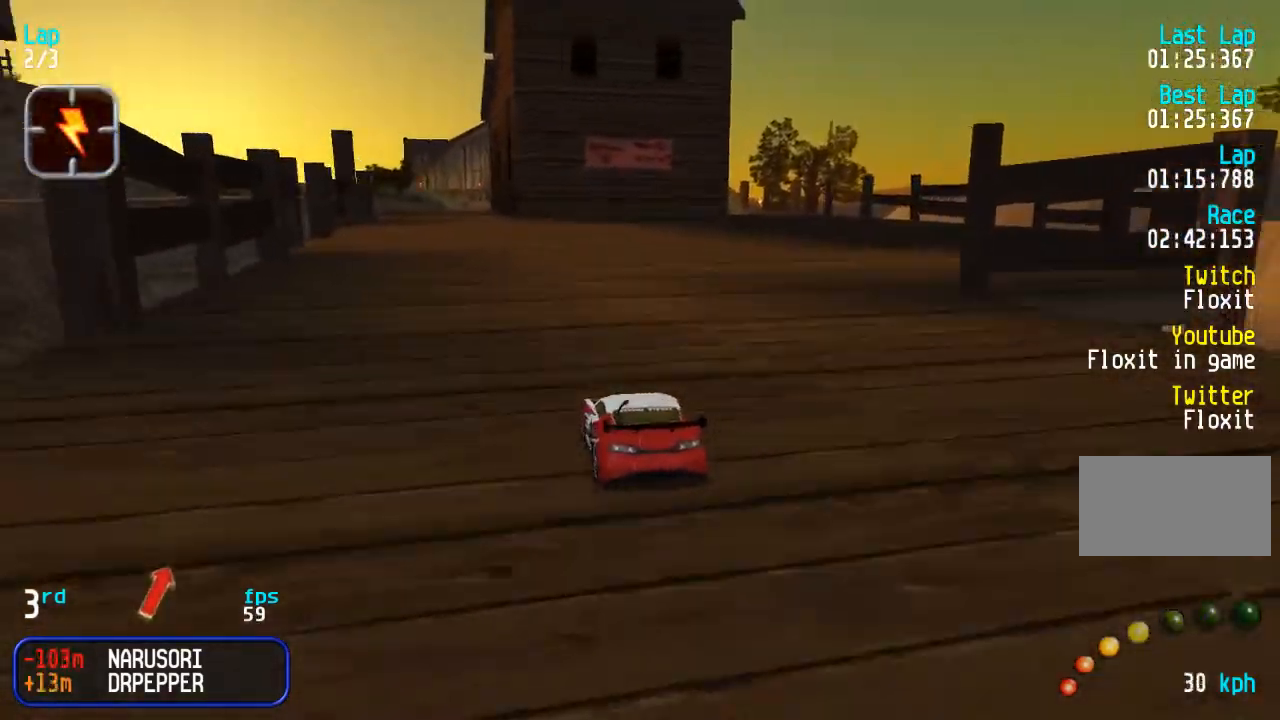
{"buttons": ["DPAD_UP"], "events": []}
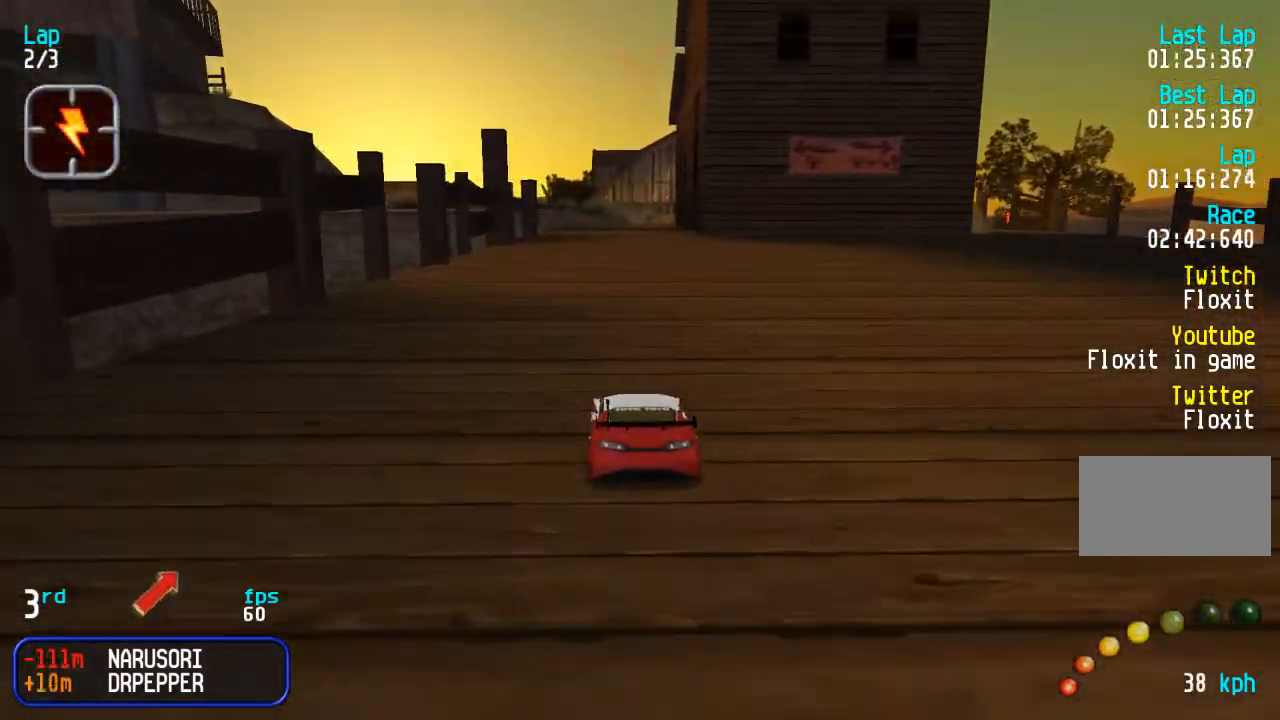
{"buttons": ["DPAD_UP"], "events": []}
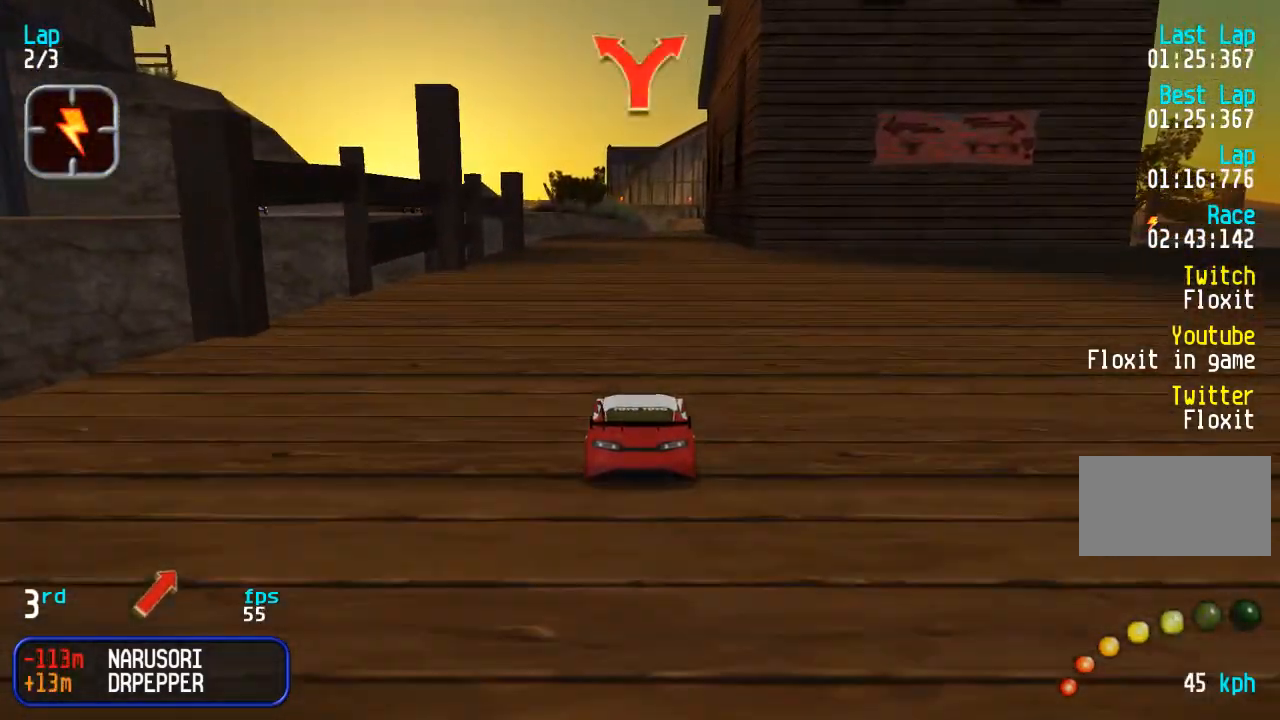
{"buttons": ["DPAD_UP"], "events": []}
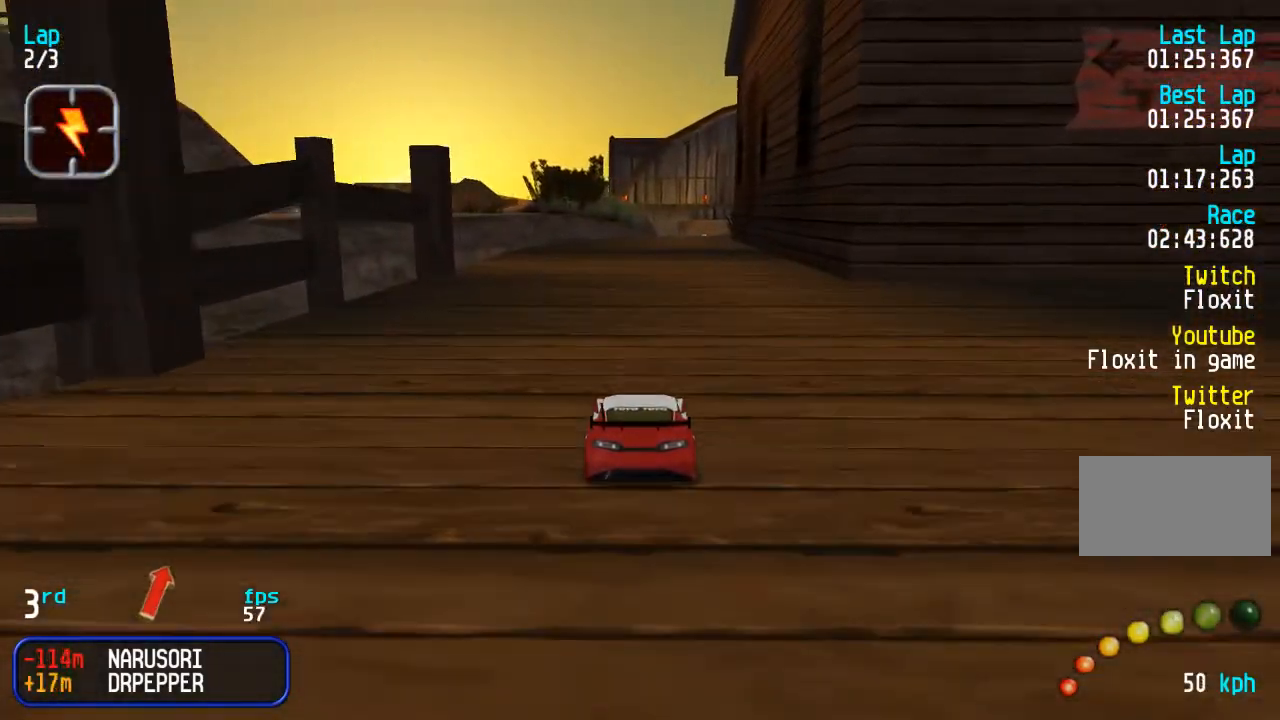
{"buttons": ["SQUARE", "DPAD_UP"], "events": [[433, "SQUARE", "down"]]}
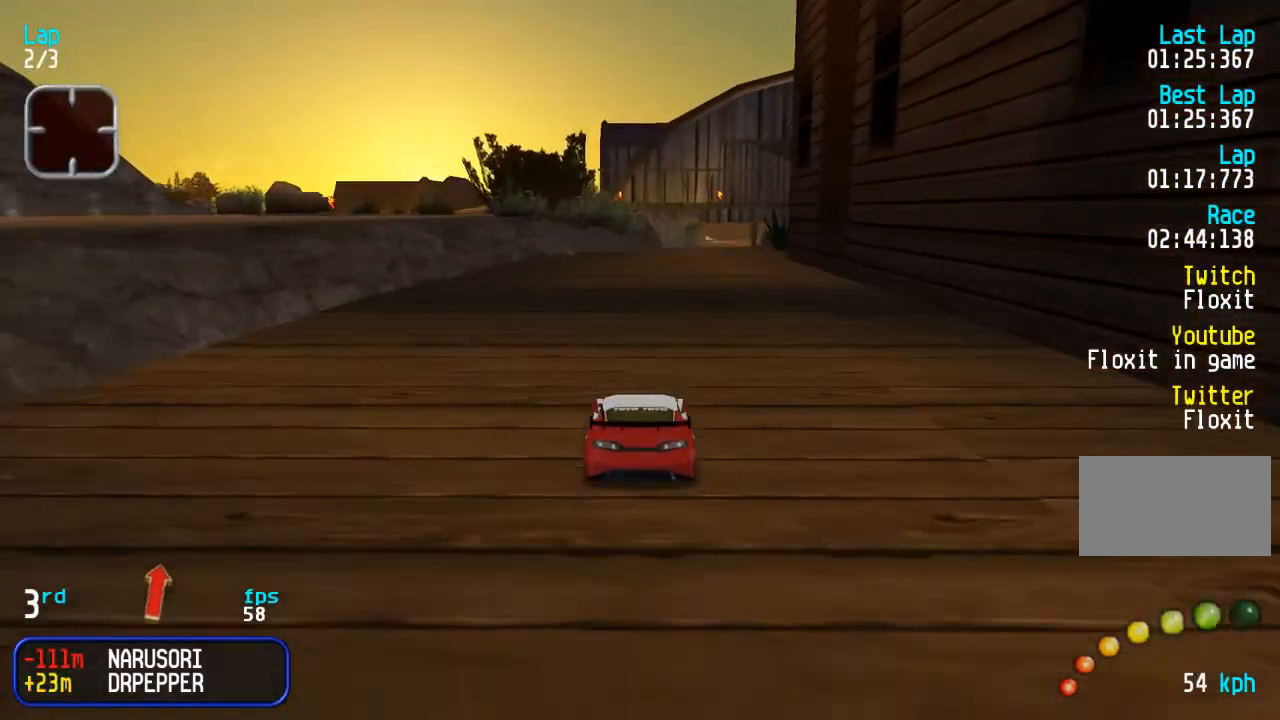
{"buttons": ["DPAD_UP"], "events": [[33, "SQUARE", "up"], [100, "DPAD_RIGHT", "down"], [183, "DPAD_RIGHT", "up"], [283, "DPAD_RIGHT", "down"], [350, "DPAD_RIGHT", "up"]]}
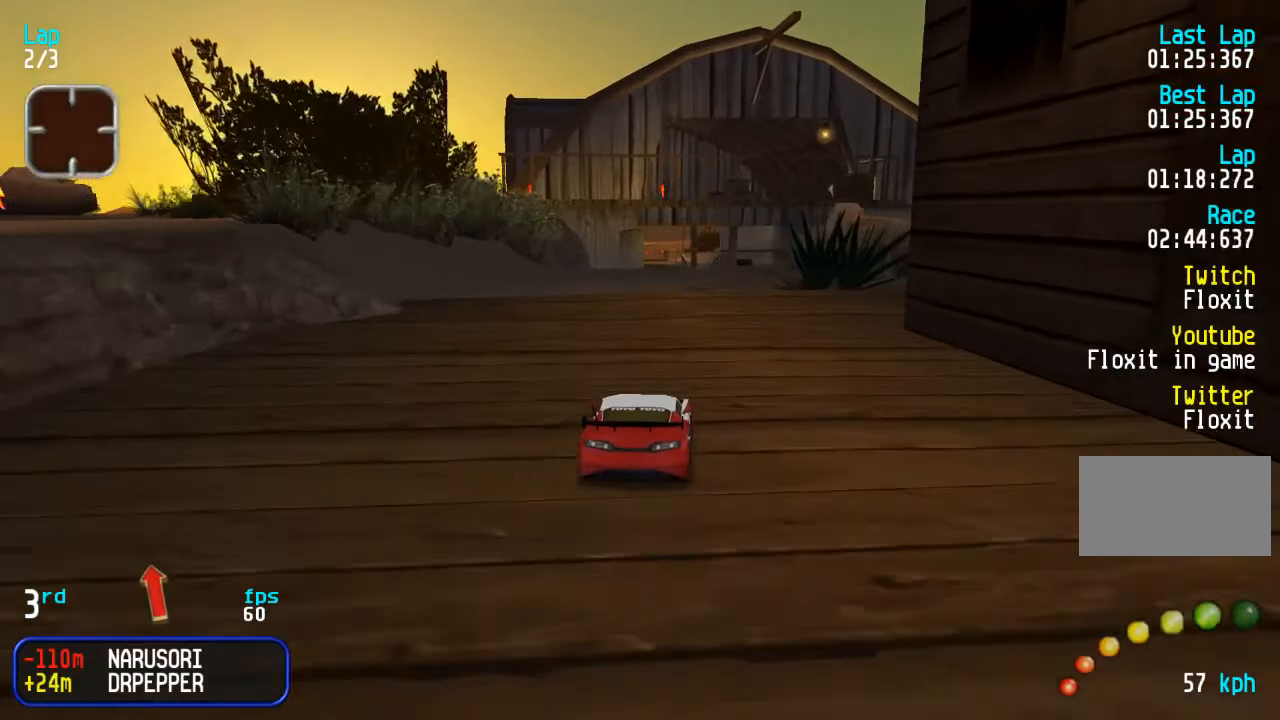
{"buttons": ["DPAD_UP"], "events": [[33, "DPAD_RIGHT", "down"], [83, "DPAD_RIGHT", "up"]]}
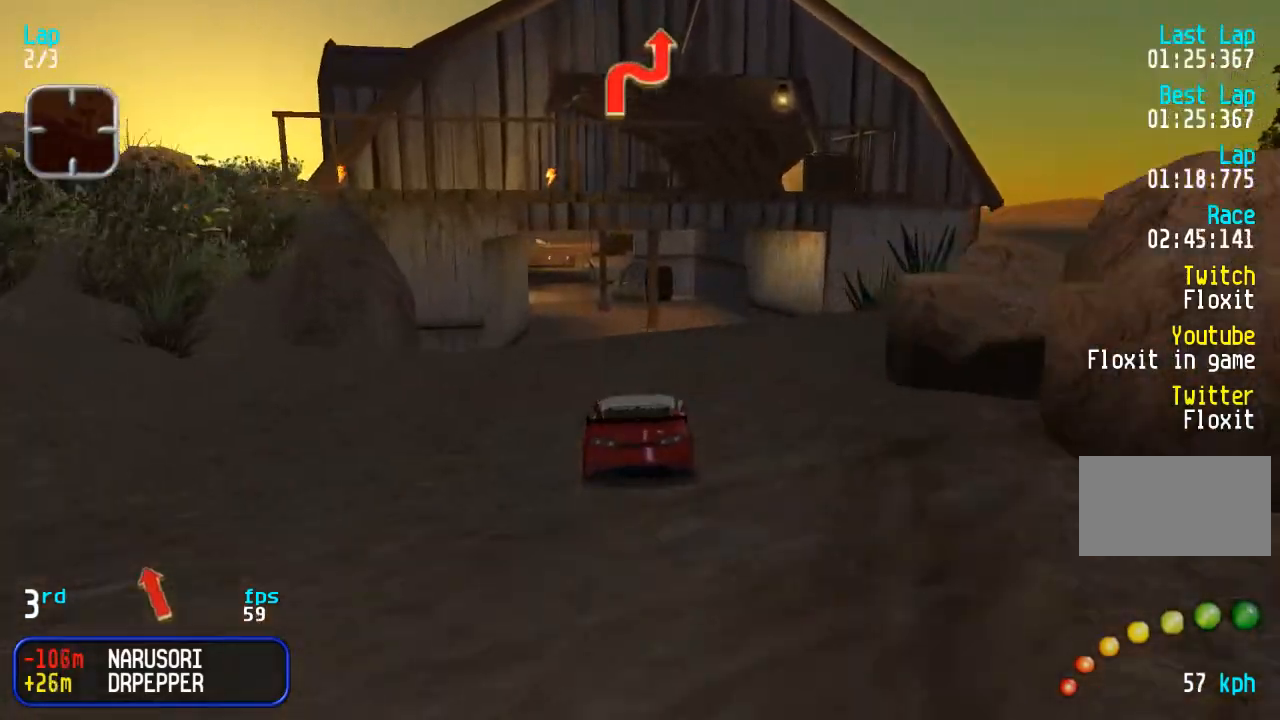
{"buttons": ["DPAD_UP"], "events": []}
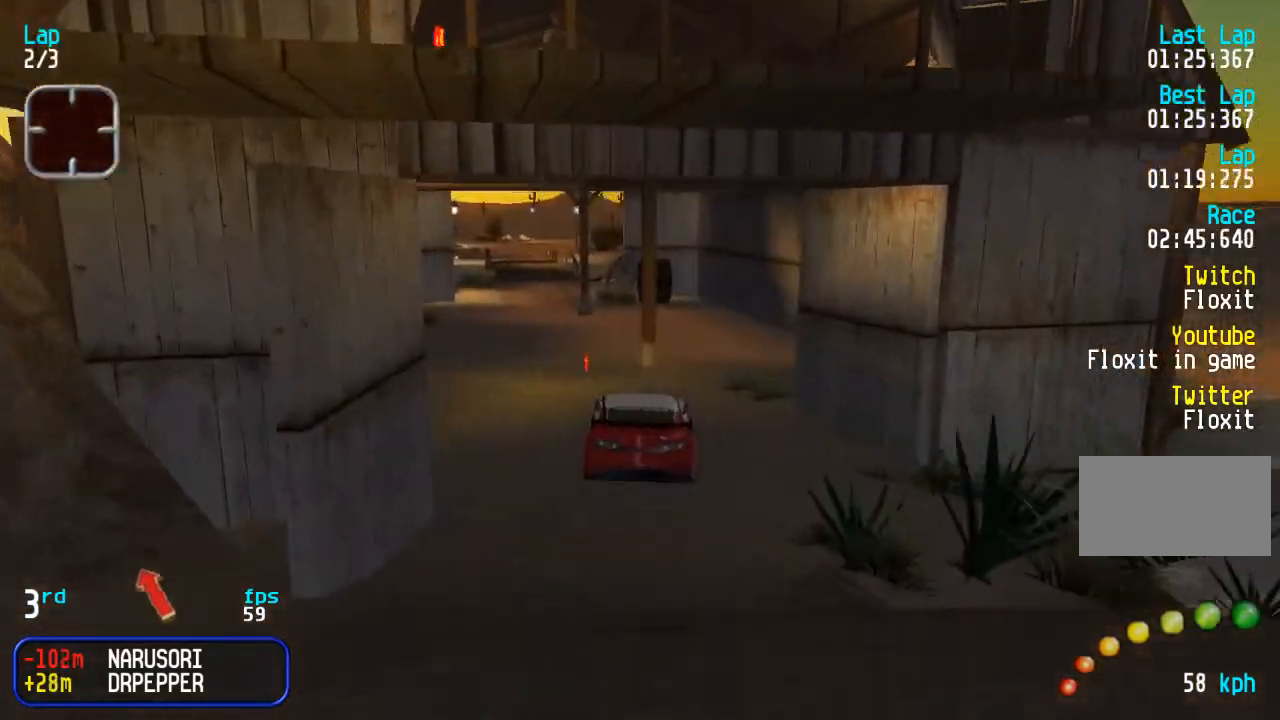
{"buttons": ["DPAD_UP"], "events": []}
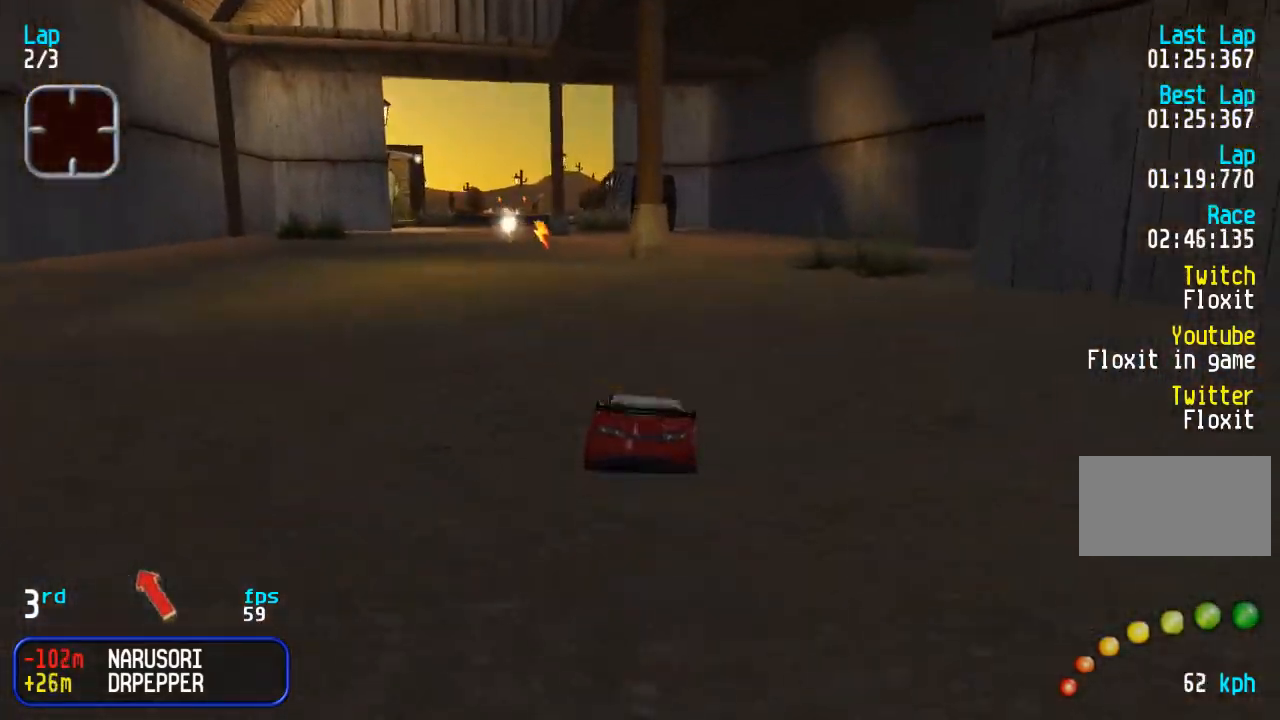
{"buttons": ["DPAD_UP"], "events": []}
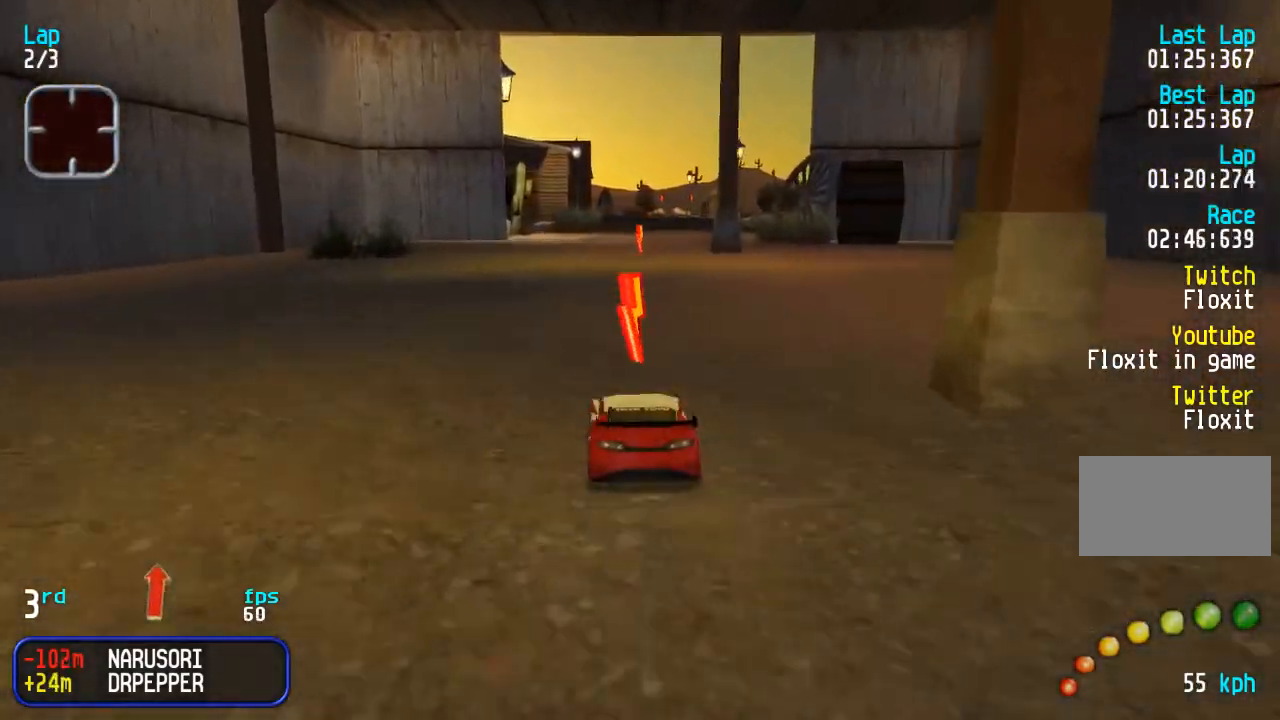
{"buttons": ["DPAD_UP"], "events": [[417, "DPAD_RIGHT", "down"], [483, "DPAD_RIGHT", "up"]]}
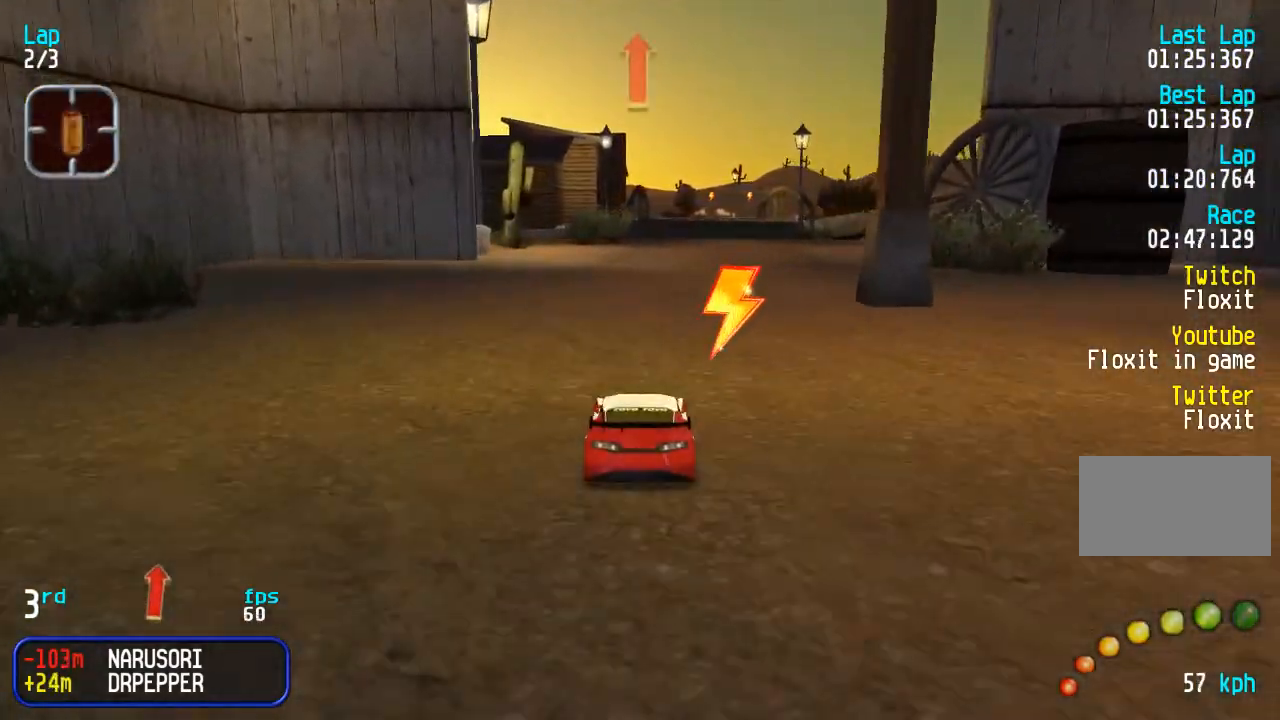
{"buttons": ["DPAD_UP"], "events": [[250, "DPAD_RIGHT", "down"], [300, "DPAD_RIGHT", "up"]]}
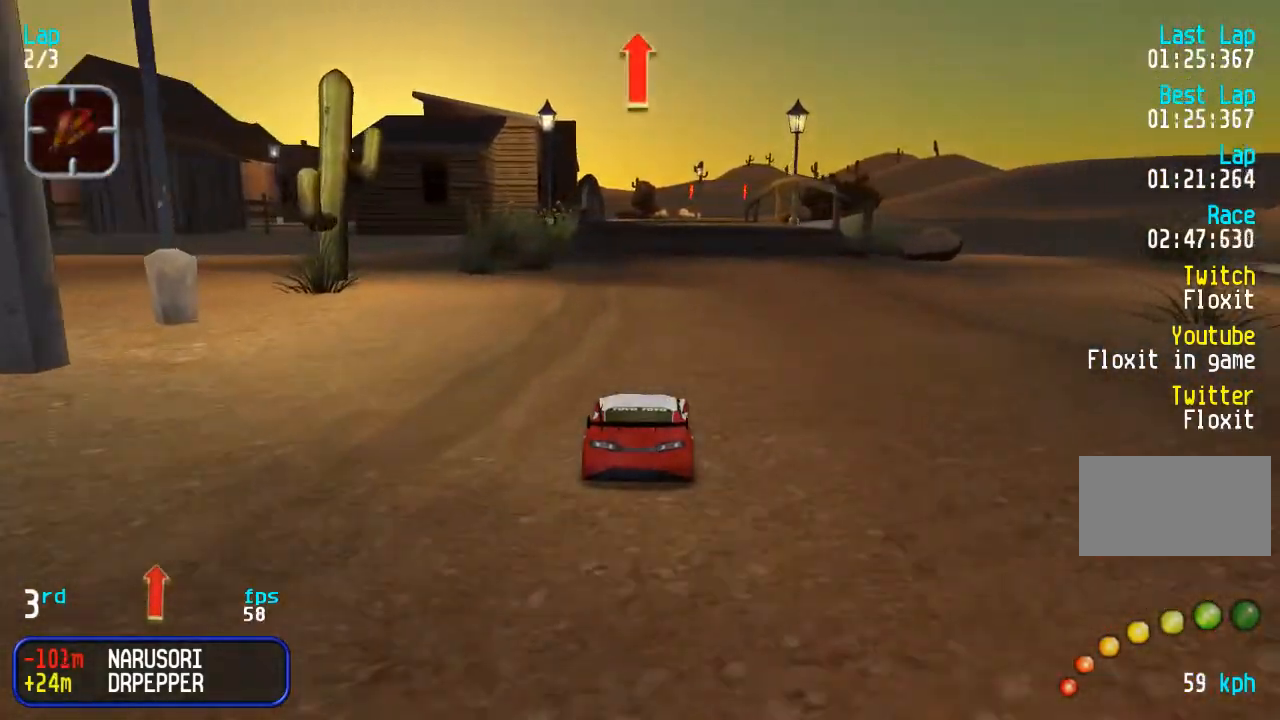
{"buttons": ["DPAD_UP"], "events": []}
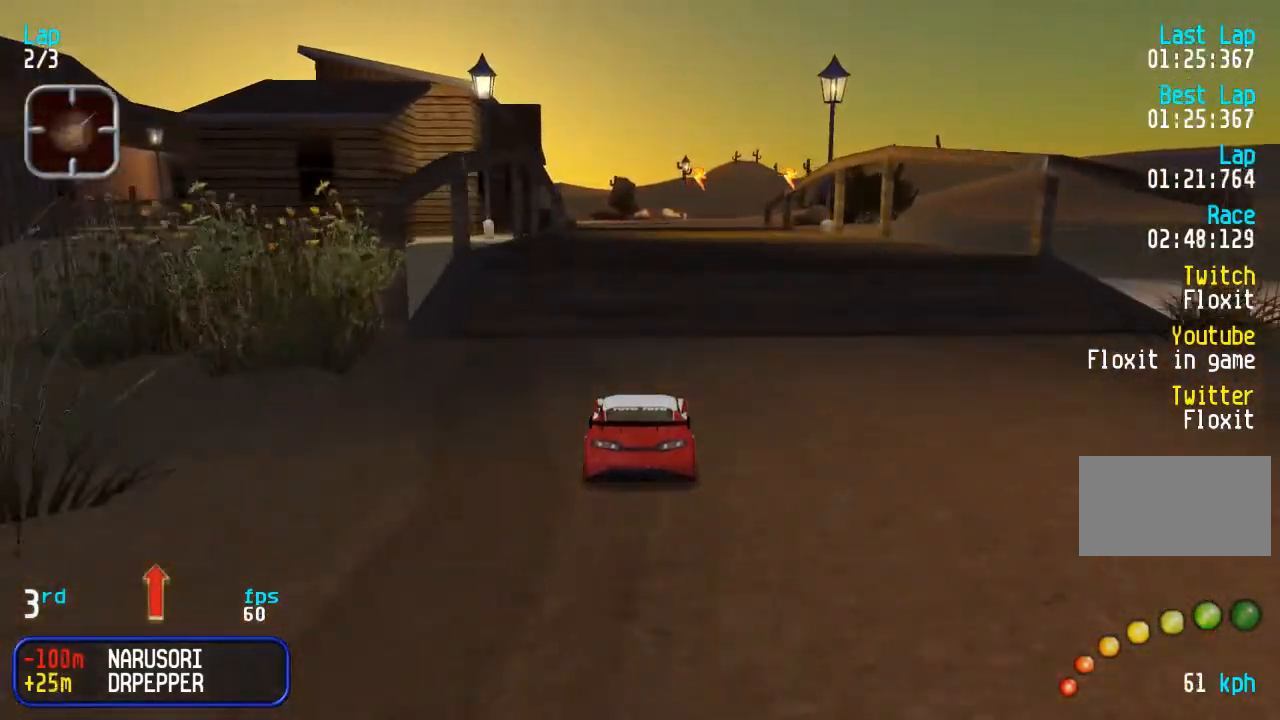
{"buttons": ["DPAD_UP"], "events": []}
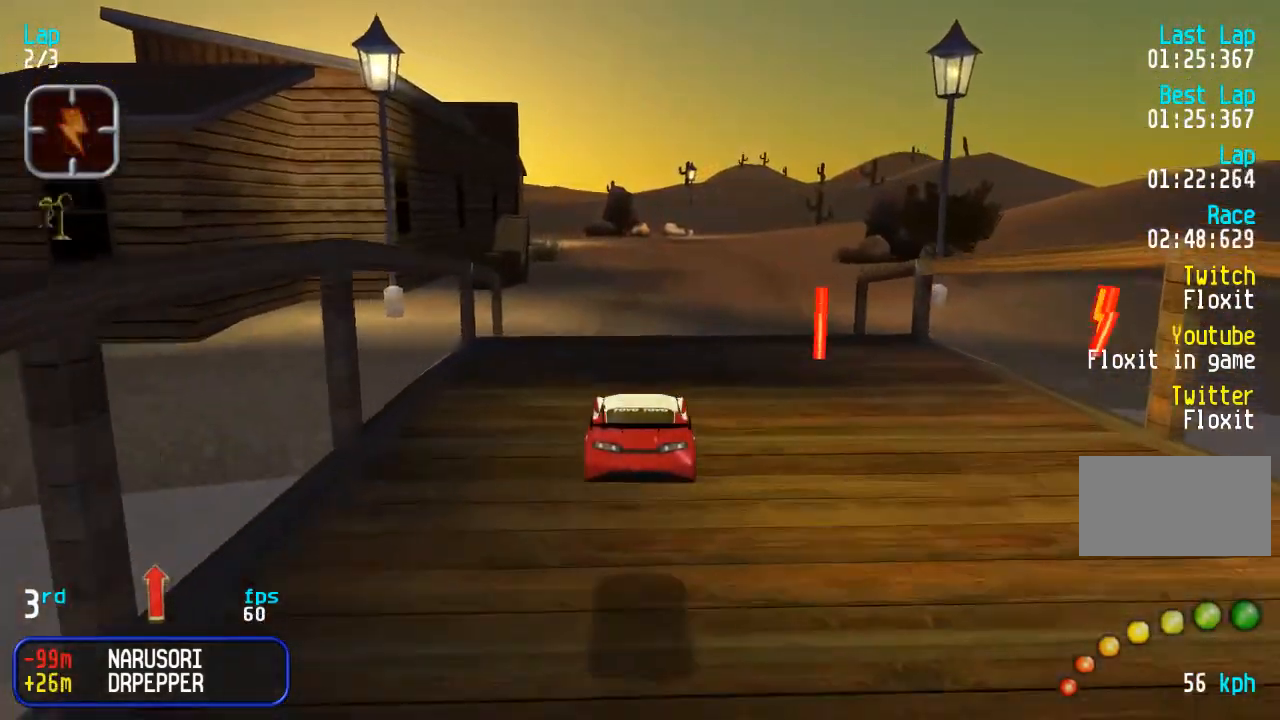
{"buttons": ["DPAD_UP"], "events": []}
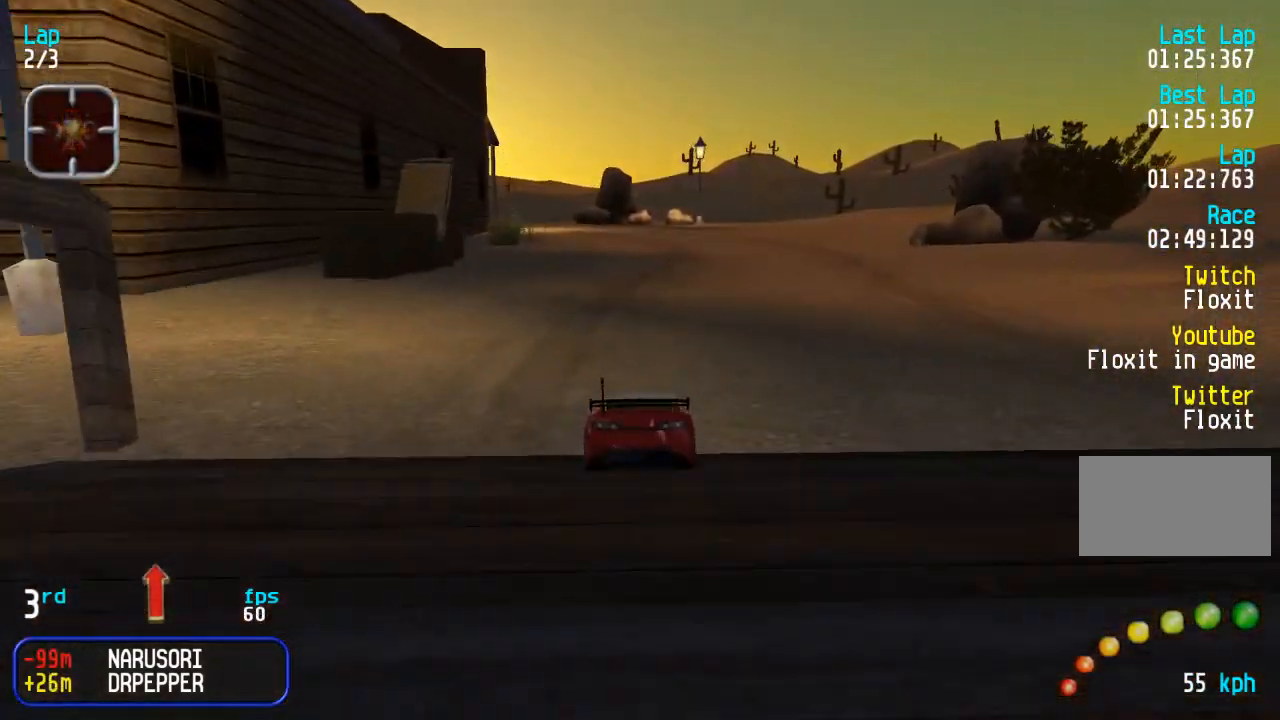
{"buttons": ["DPAD_UP"], "events": []}
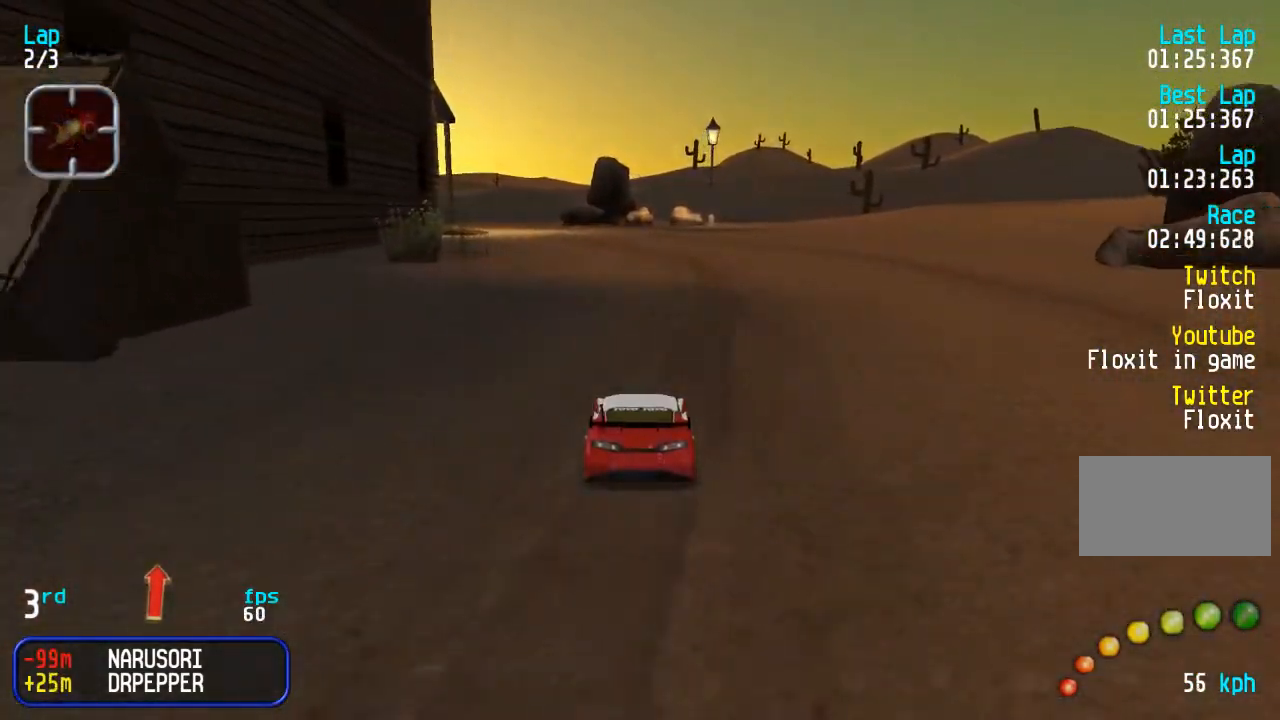
{"buttons": ["DPAD_UP"], "events": []}
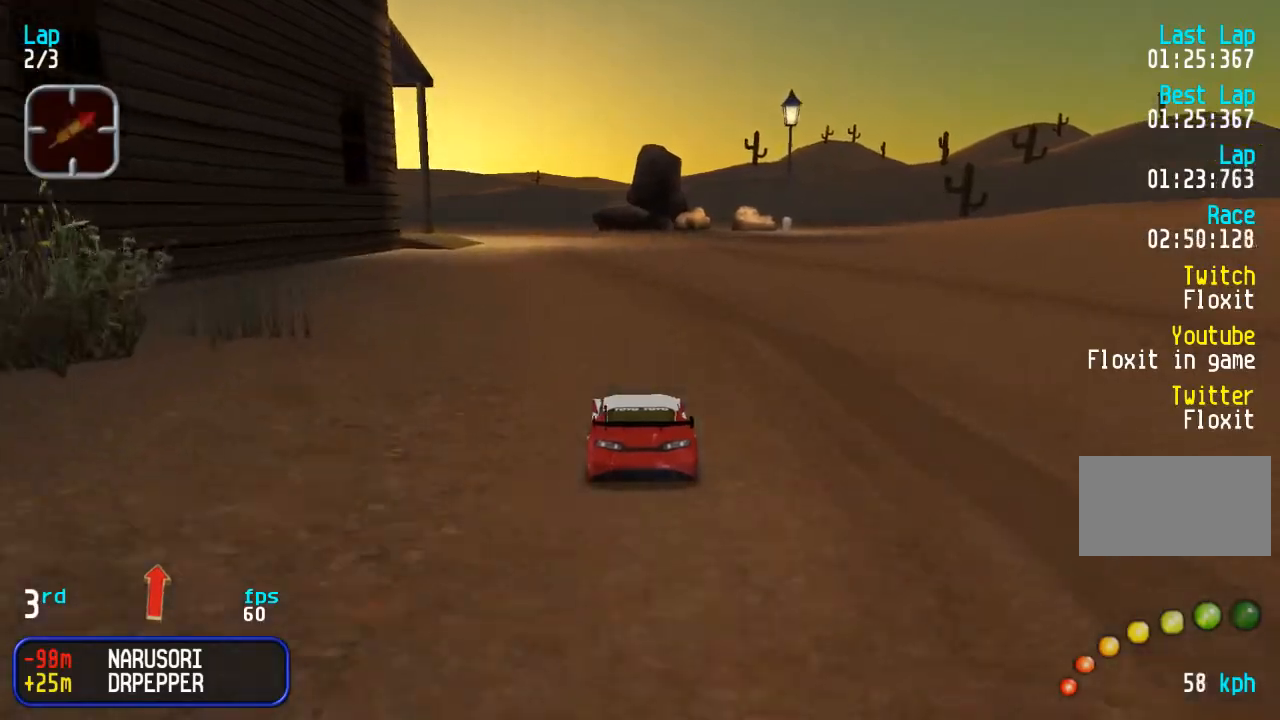
{"buttons": ["DPAD_UP"], "events": []}
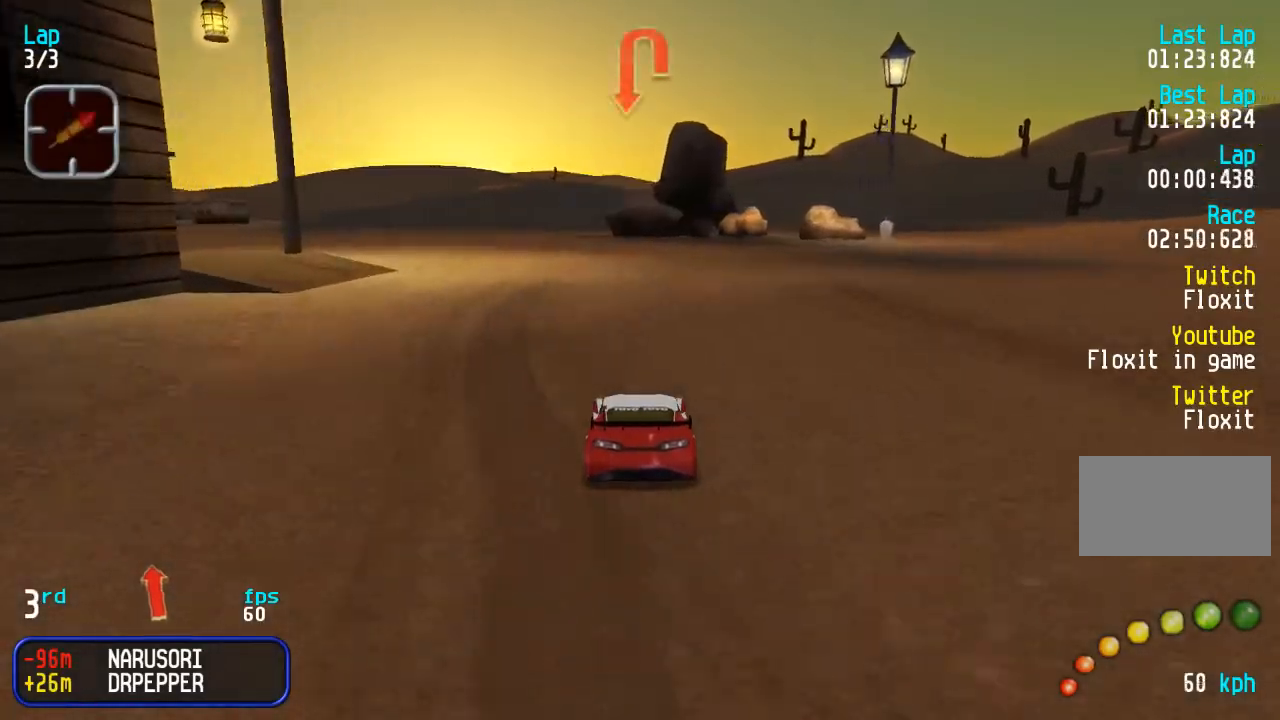
{"buttons": ["DPAD_UP"], "events": [[33, "DPAD_DOWN", "down"], [33, "DPAD_UP", "up"], [83, "DPAD_DOWN", "up"], [83, "DPAD_UP", "down"]]}